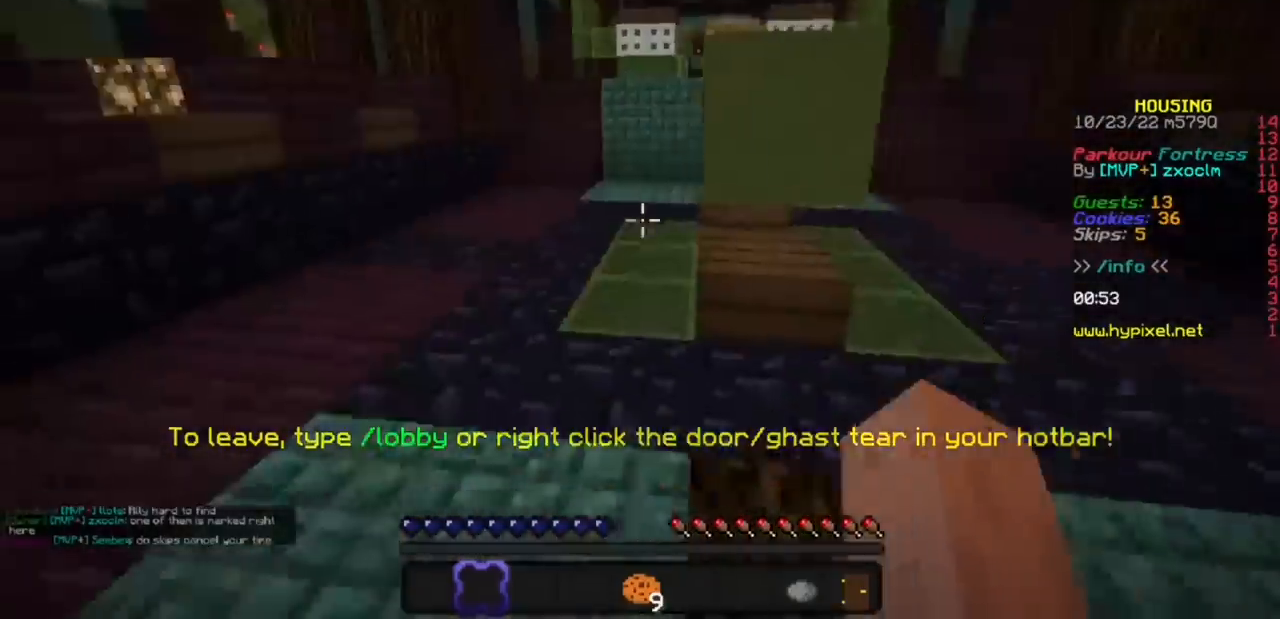
Gameplay with keyboard and mouse; each line is a JSON object with the keys and mouse buttons held at the frame after it. "events" lists presses ("down") and releases ("up") of "mouse_left" and "mouse_right" between this image and that frame as [ms after this image, input, new state], when the widget could be followed in between. "mouse_left", "mouse_right" = the "left", "right" buttons of the "mouse" list. No other keys are recorded. Fast repeated clicks can show as one long hold. Mouse movement is not recorded.
{"keys": [], "mouse": ["left"], "events": [[267, "mouse_left", "down"], [367, "mouse_left", "up"], [467, "mouse_left", "down"]]}
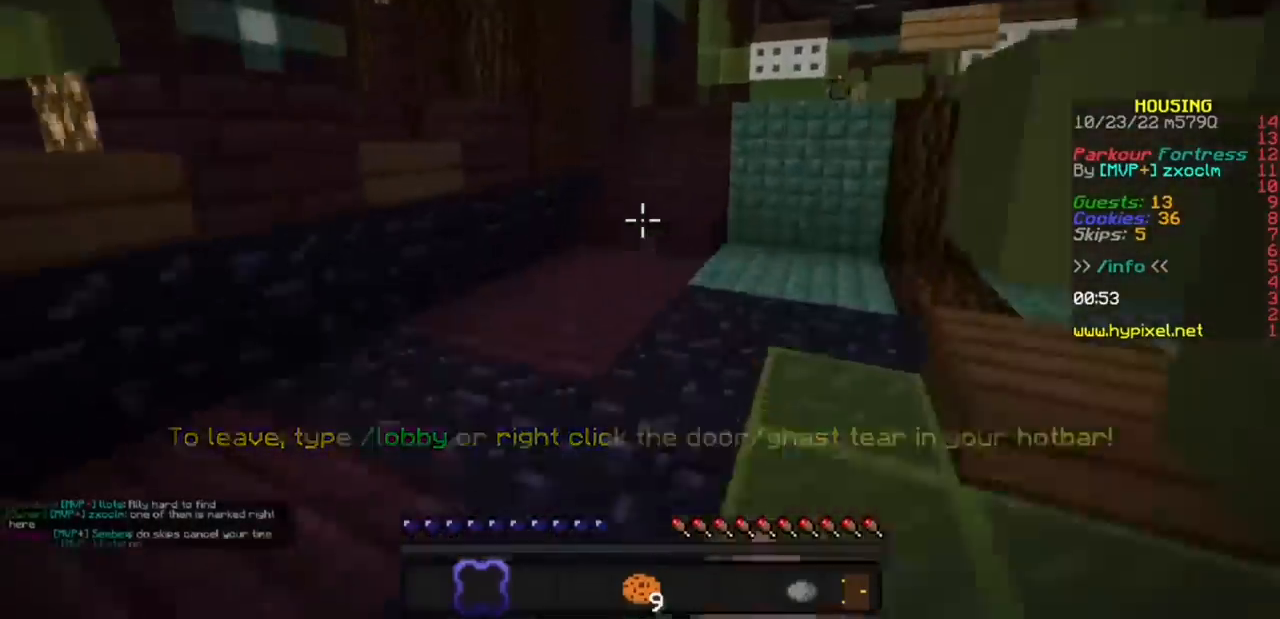
{"keys": [], "mouse": []}
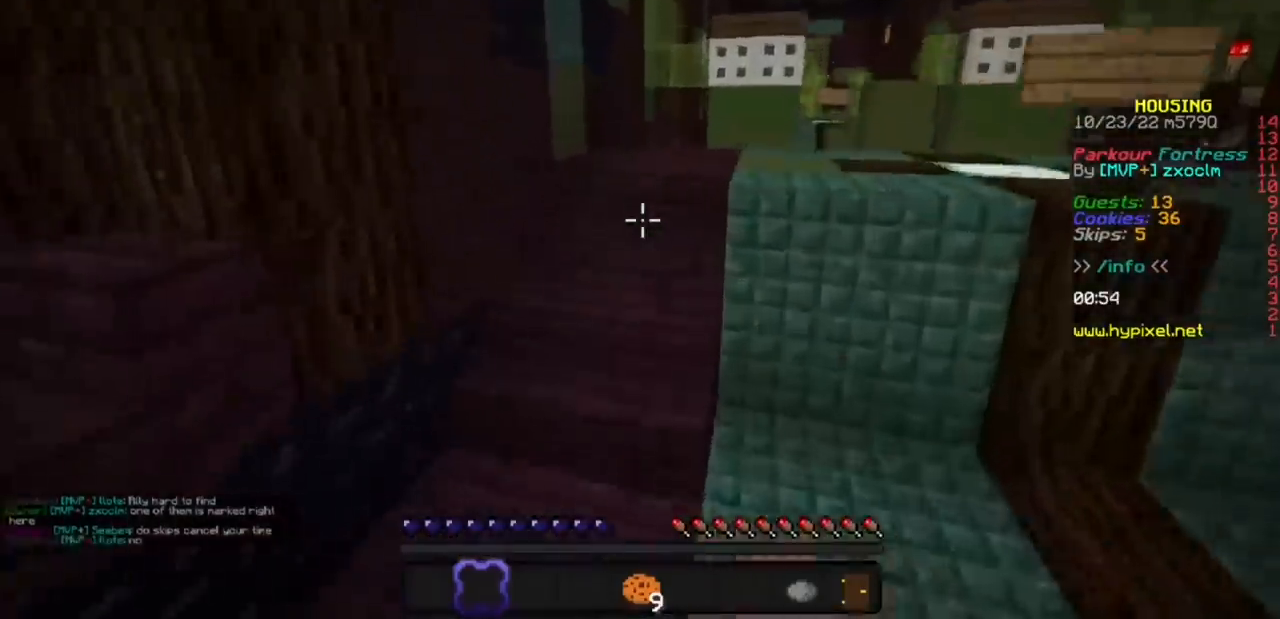
{"keys": [], "mouse": [], "events": []}
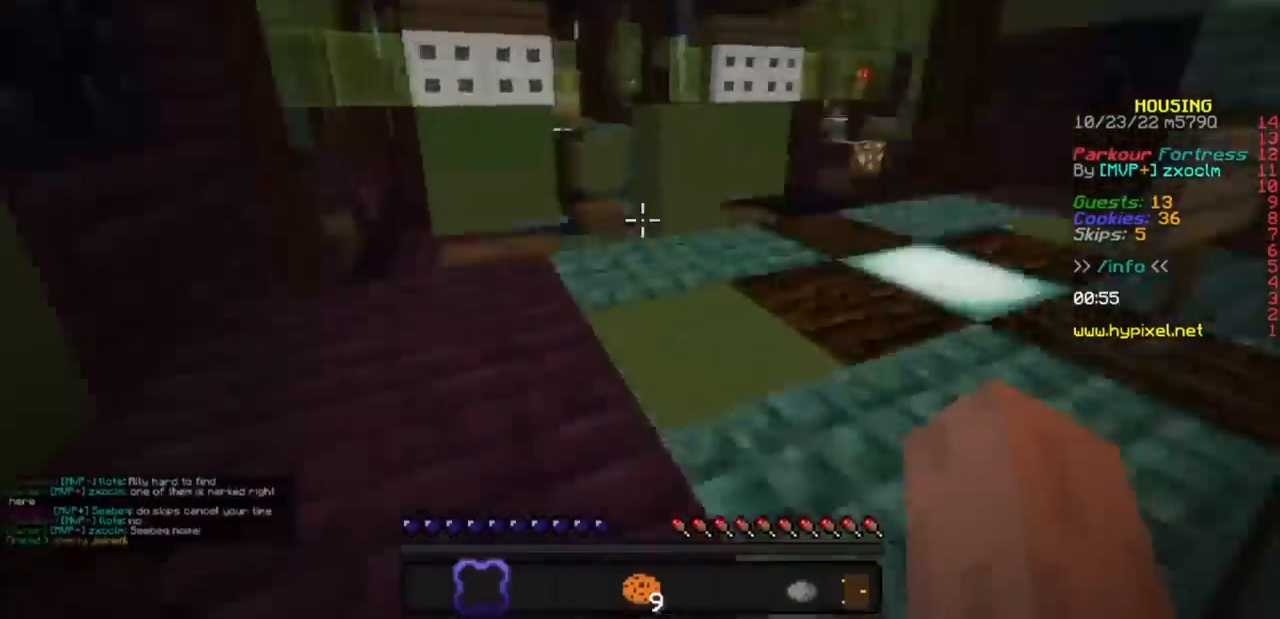
{"keys": [], "mouse": [], "events": []}
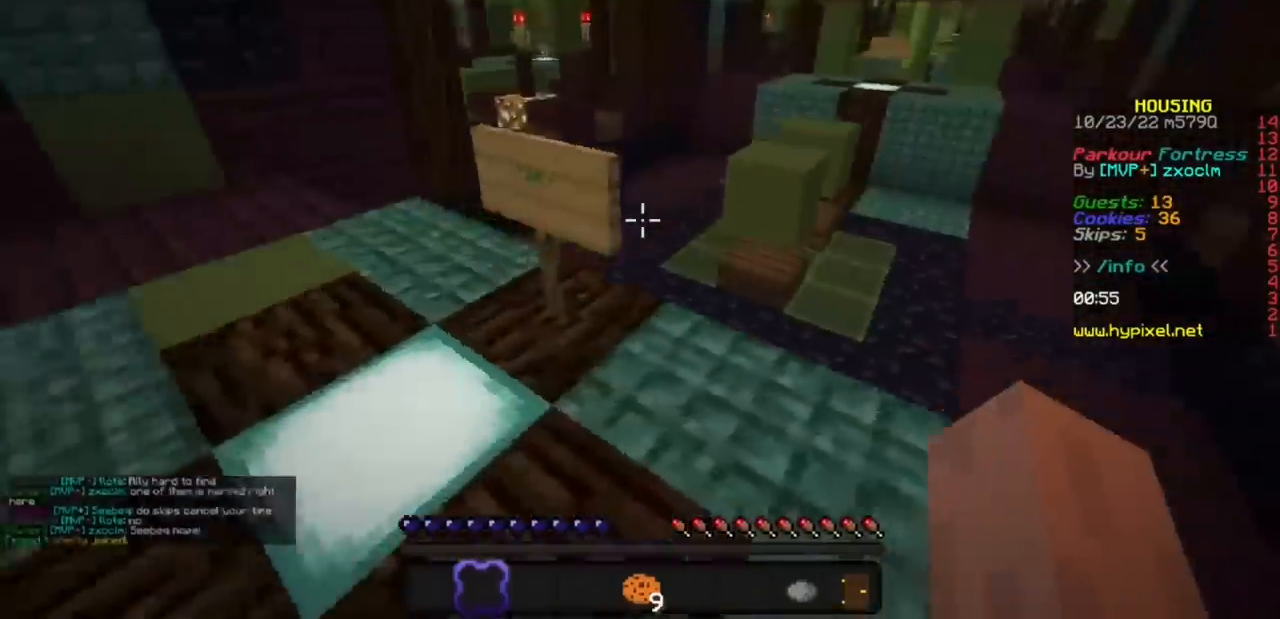
{"keys": [], "mouse": [], "events": []}
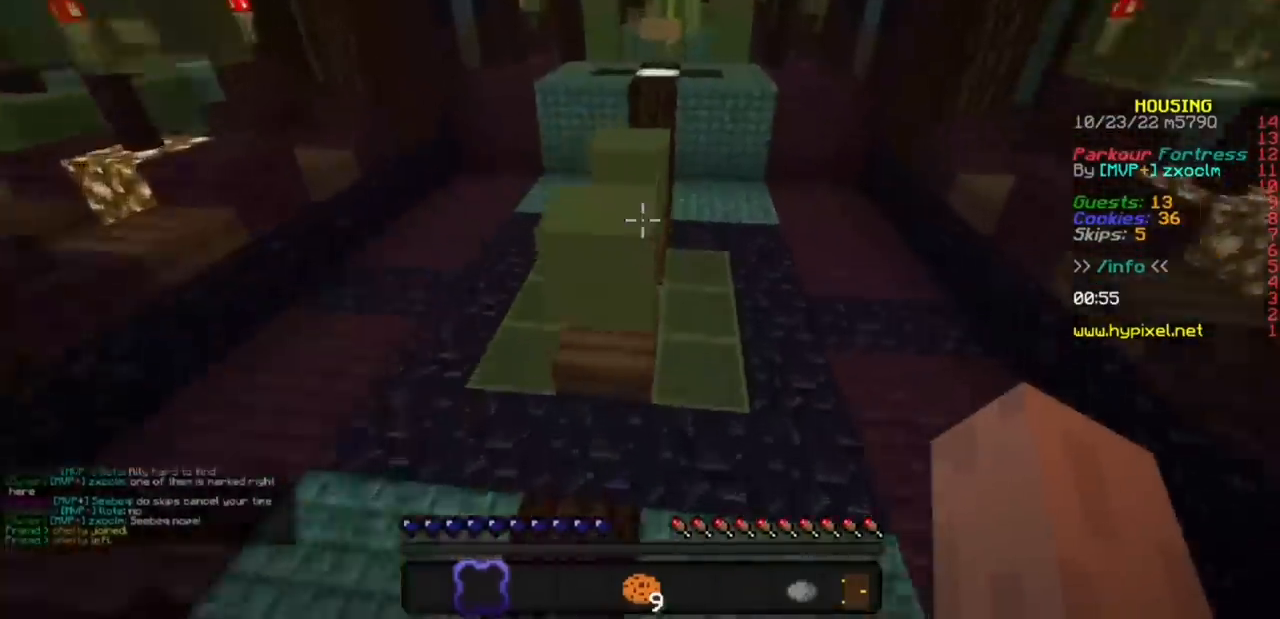
{"keys": [], "mouse": [], "events": []}
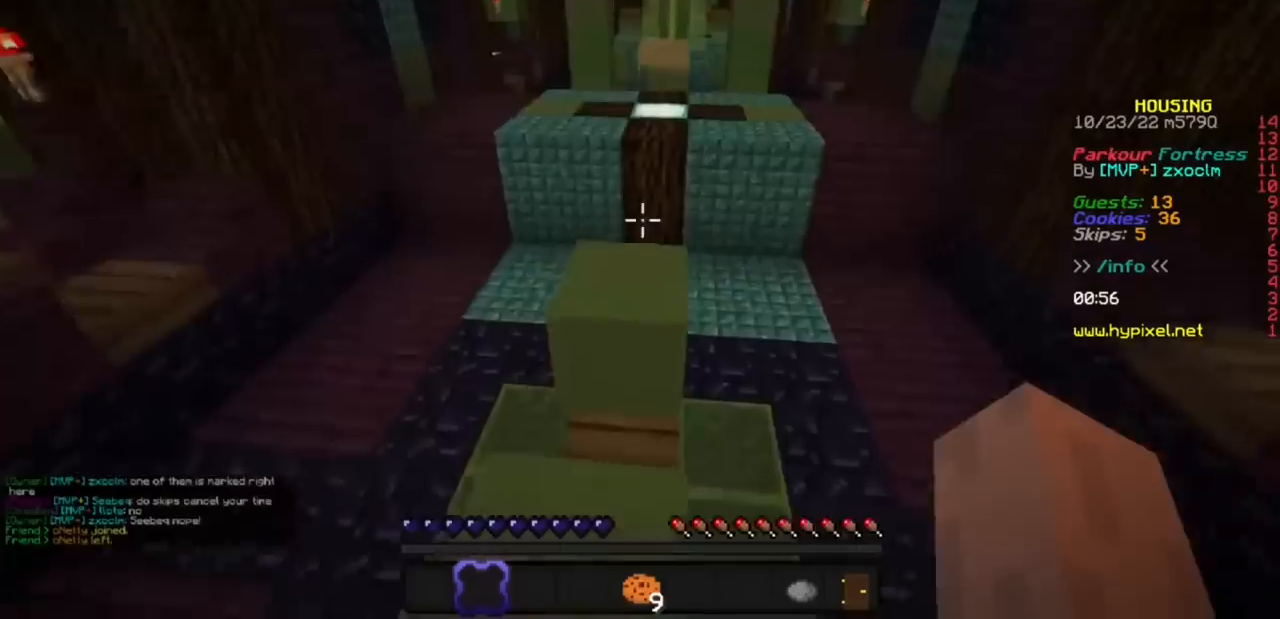
{"keys": [], "mouse": [], "events": []}
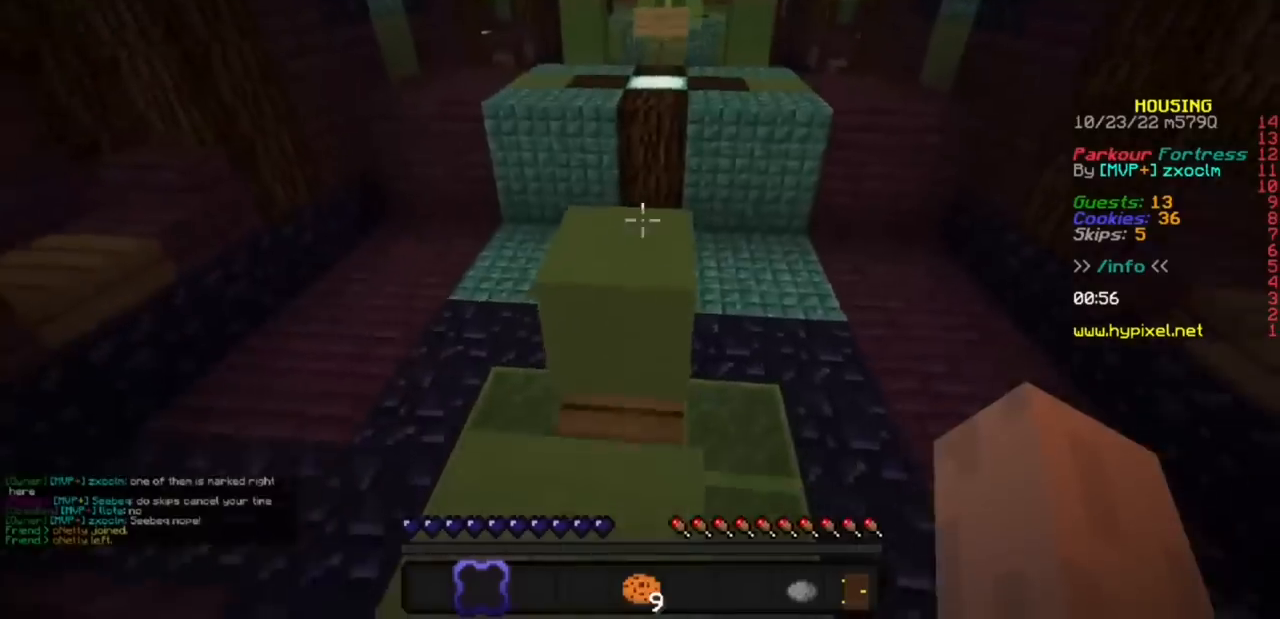
{"keys": [], "mouse": [], "events": []}
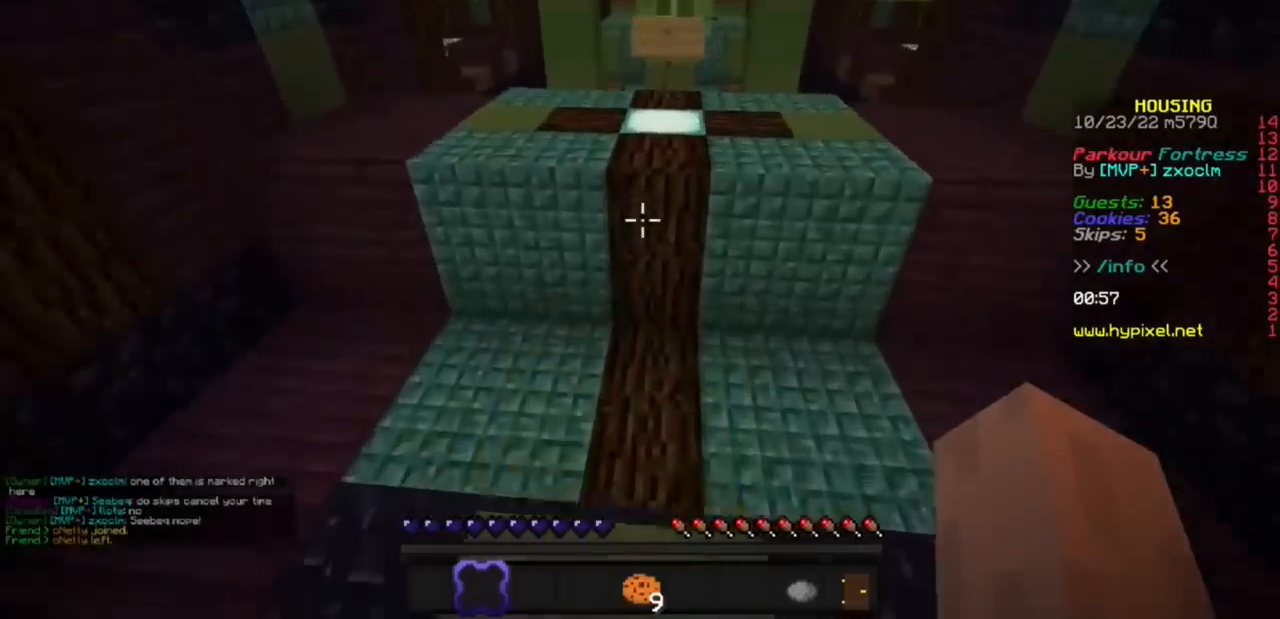
{"keys": [], "mouse": [], "events": []}
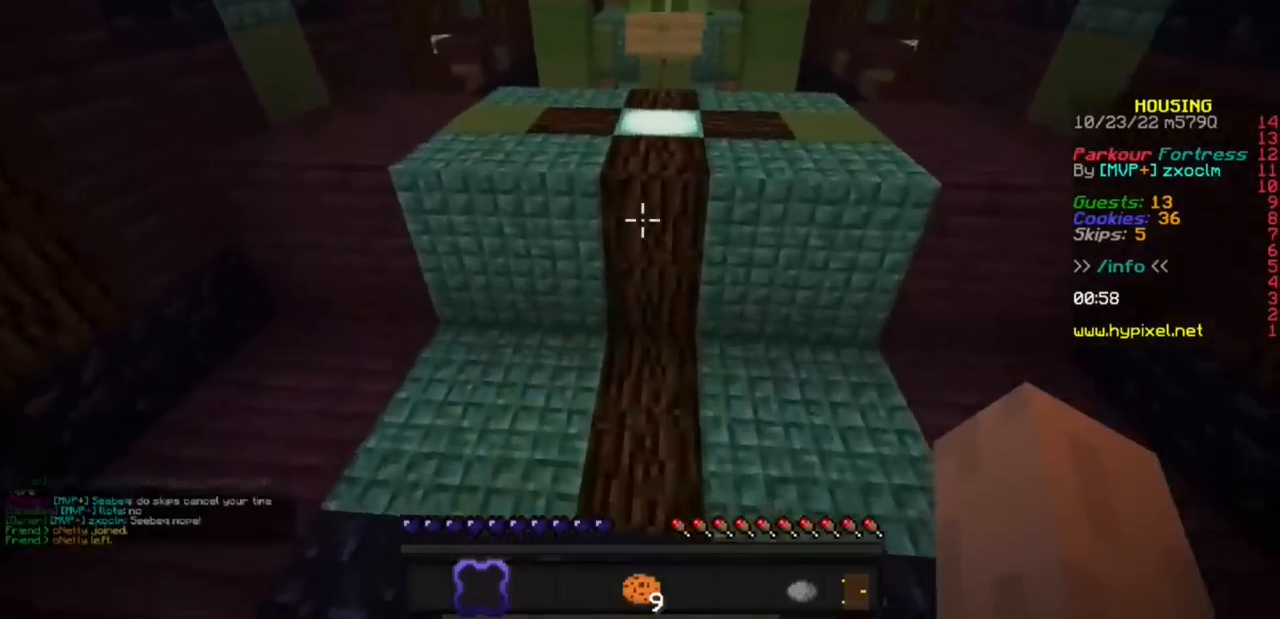
{"keys": [], "mouse": [], "events": []}
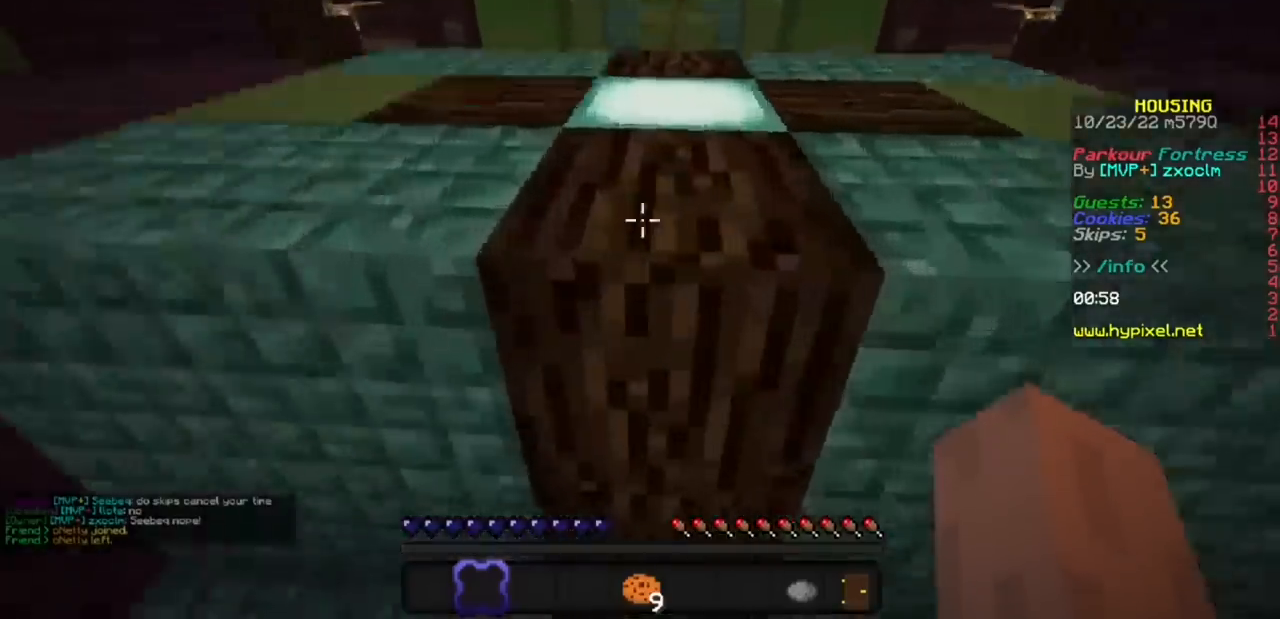
{"keys": [], "mouse": [], "events": []}
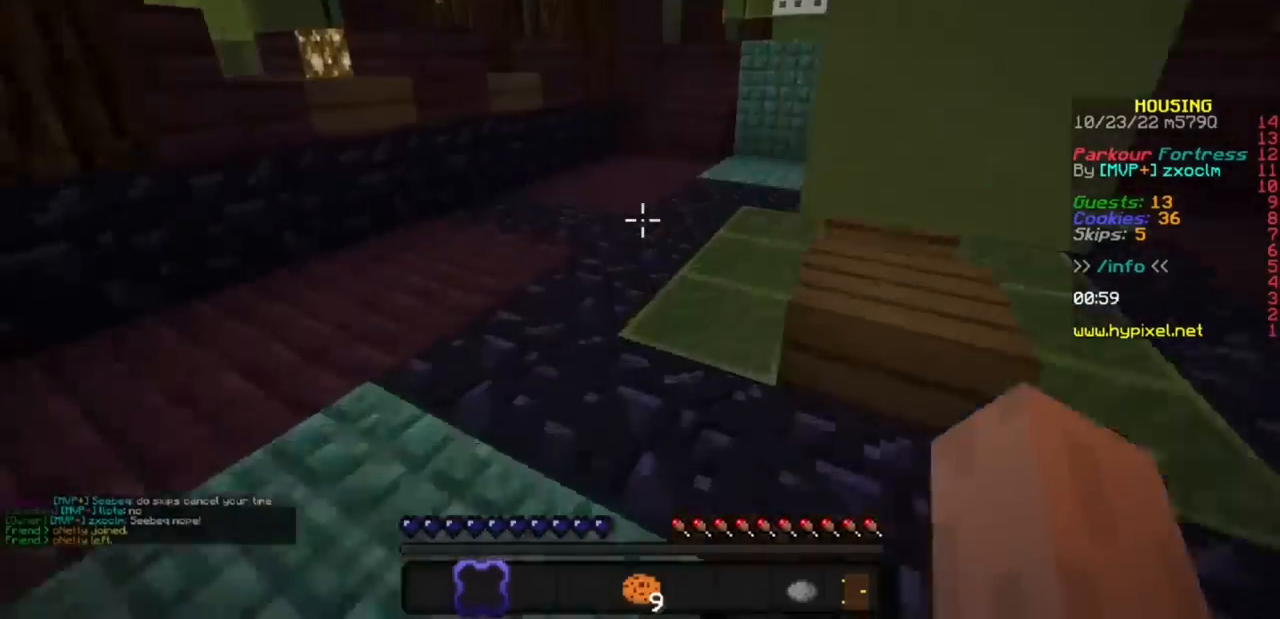
{"keys": [], "mouse": ["left"], "events": [[433, "mouse_left", "down"]]}
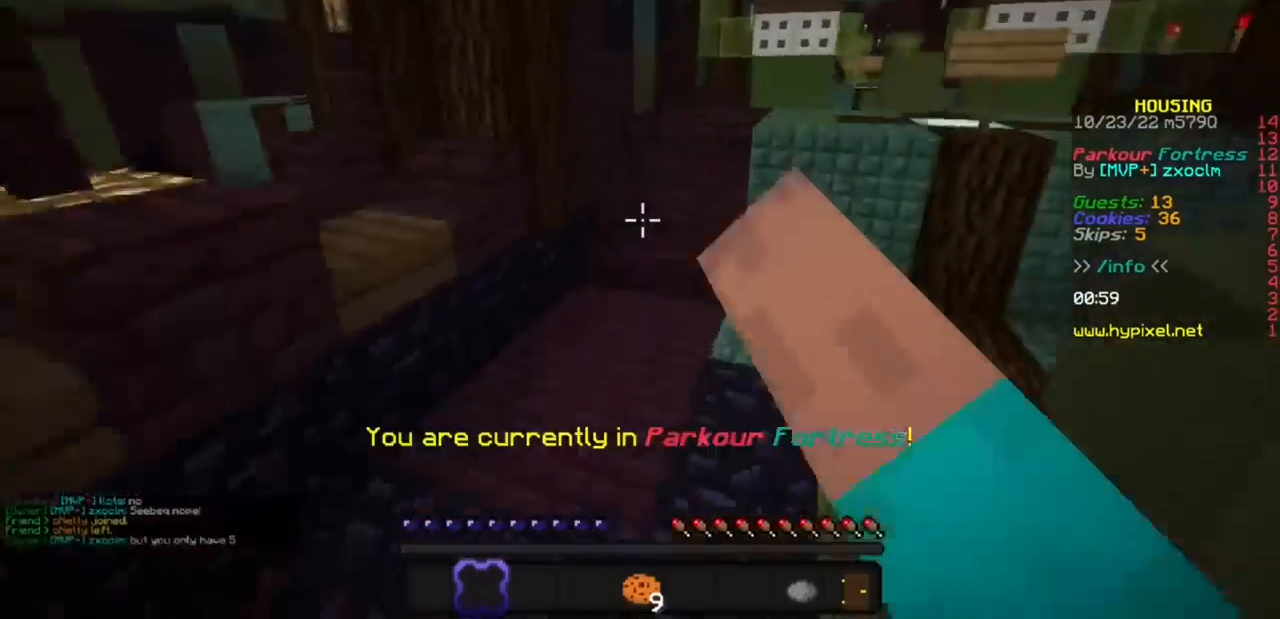
{"keys": [], "mouse": ["left"], "events": [[33, "mouse_left", "up"], [100, "mouse_left", "down"], [200, "mouse_left", "up"], [267, "mouse_left", "down"], [400, "mouse_left", "up"], [467, "mouse_left", "down"]]}
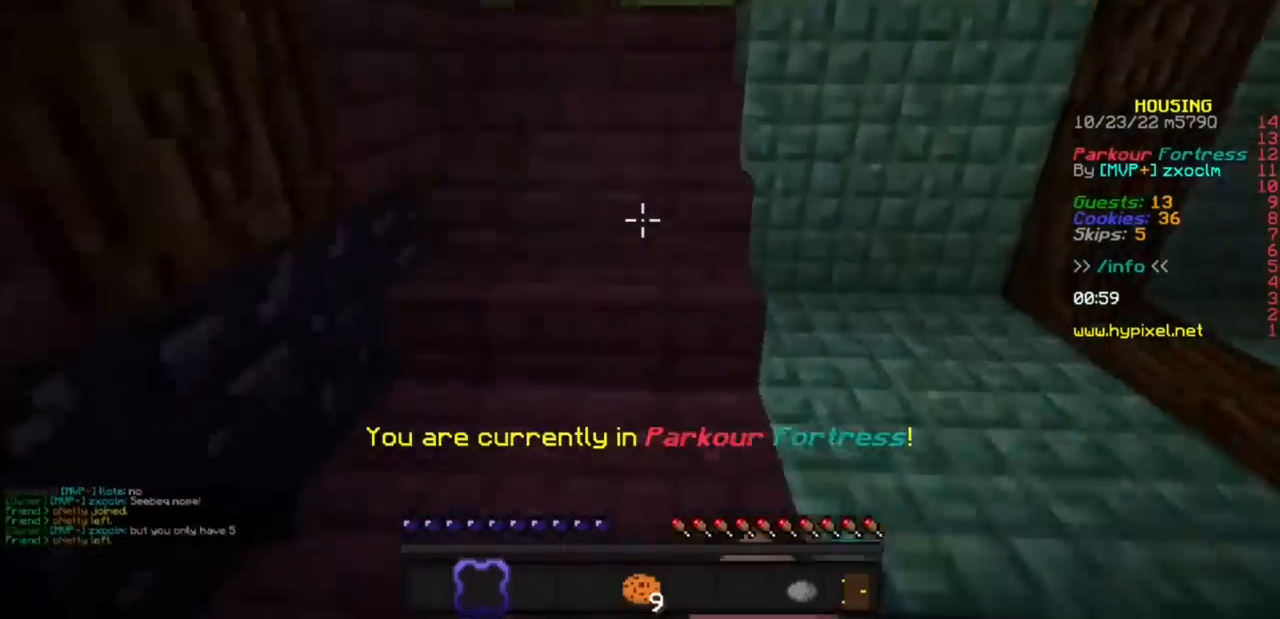
{"keys": [], "mouse": [], "events": [[100, "mouse_left", "up"]]}